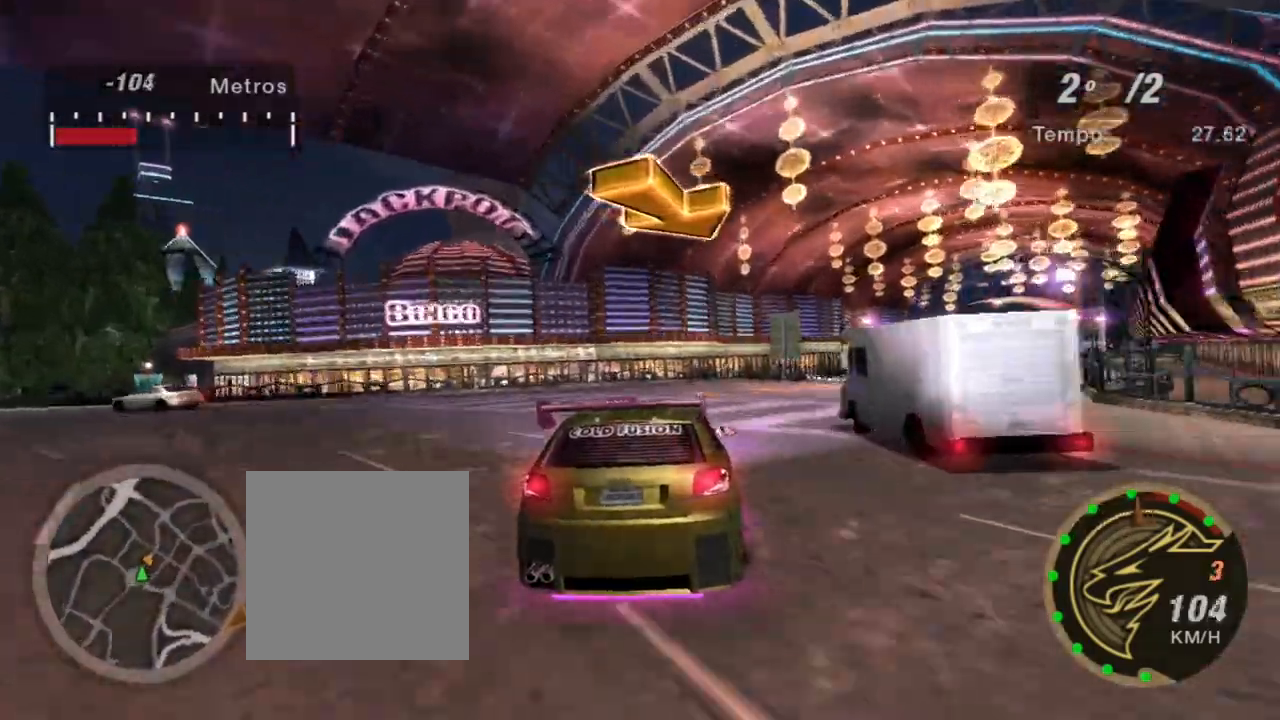
Gameplay with a controller (Xbox layout); each line is a JSON object with the inputs held at the frame after it. "events" lists button and stick changes between this image and that frame as [ms after this image, input, new state], when the widget could be followed in between.
{"buttons": ["R2"], "left_stick": "right", "right_stick": "center", "events": []}
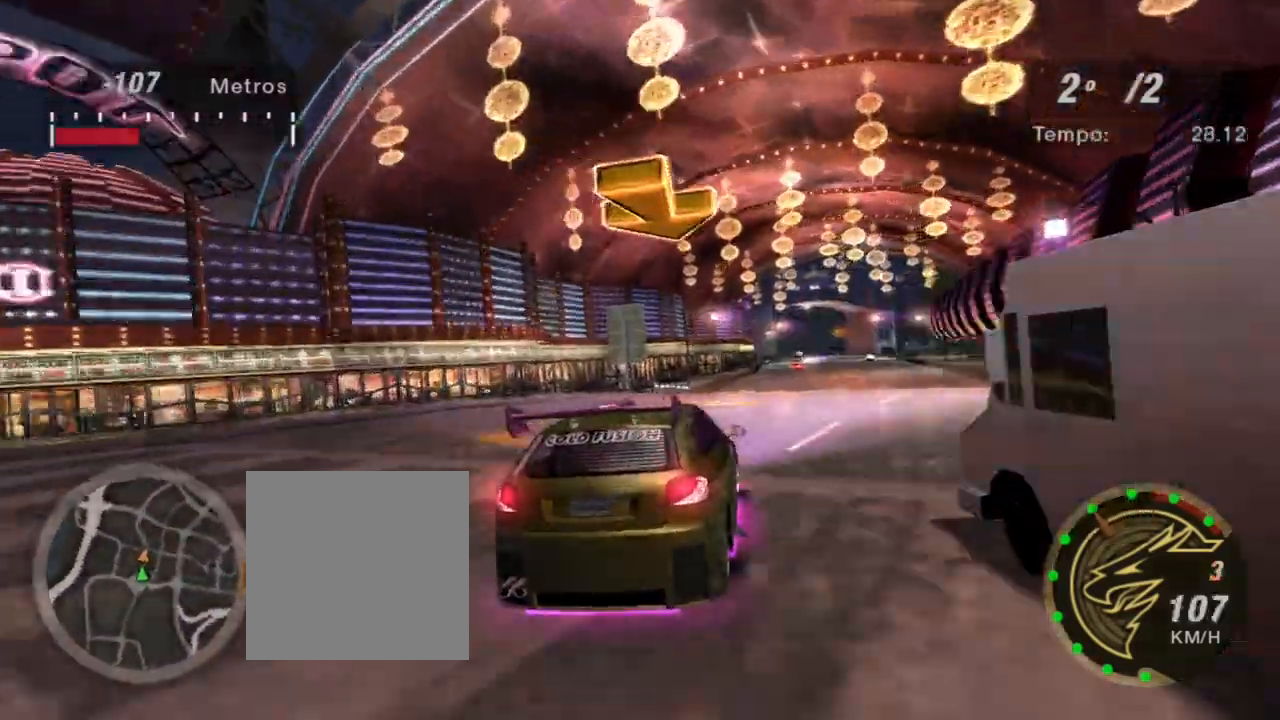
{"buttons": ["R2"], "left_stick": "left", "right_stick": "center", "events": [[167, "left_stick", "up-right"], [367, "left_stick", "center"], [500, "left_stick", "left"]]}
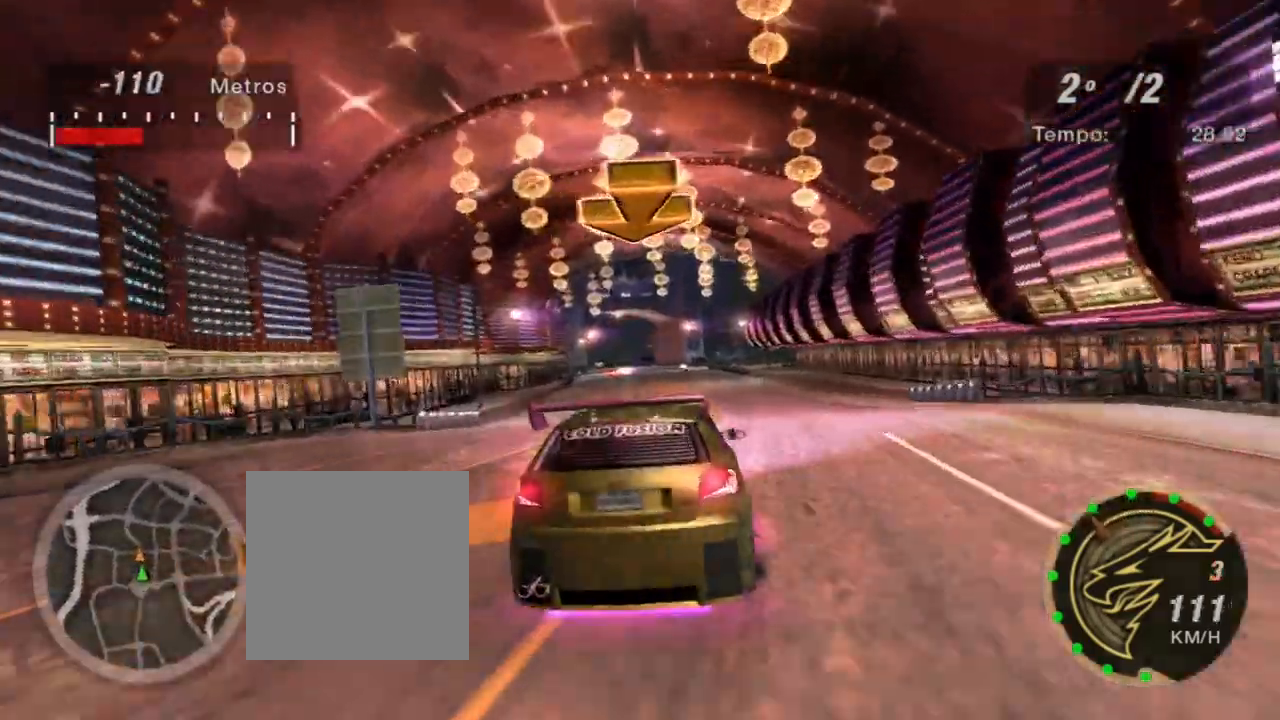
{"buttons": ["R2"], "left_stick": "center", "right_stick": "center", "events": [[134, "left_stick", "center"]]}
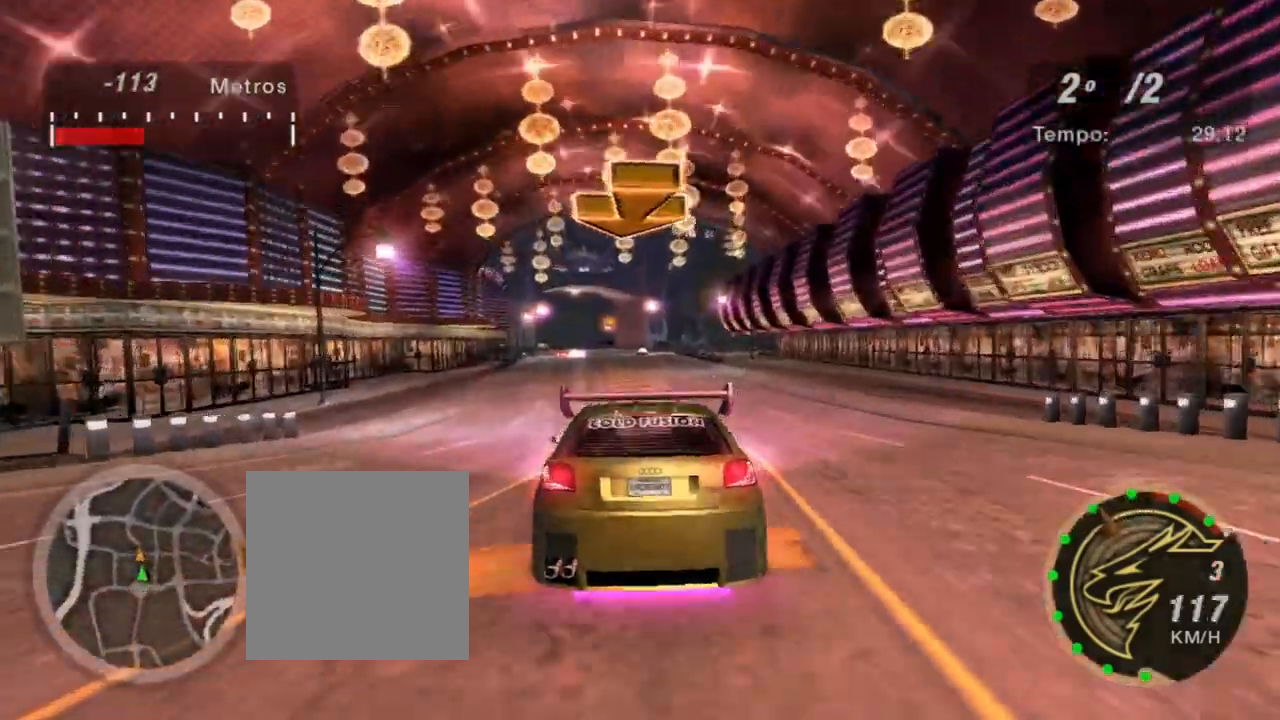
{"buttons": ["R2"], "left_stick": "center", "right_stick": "center", "events": [[133, "left_stick", "up"], [267, "left_stick", "center"]]}
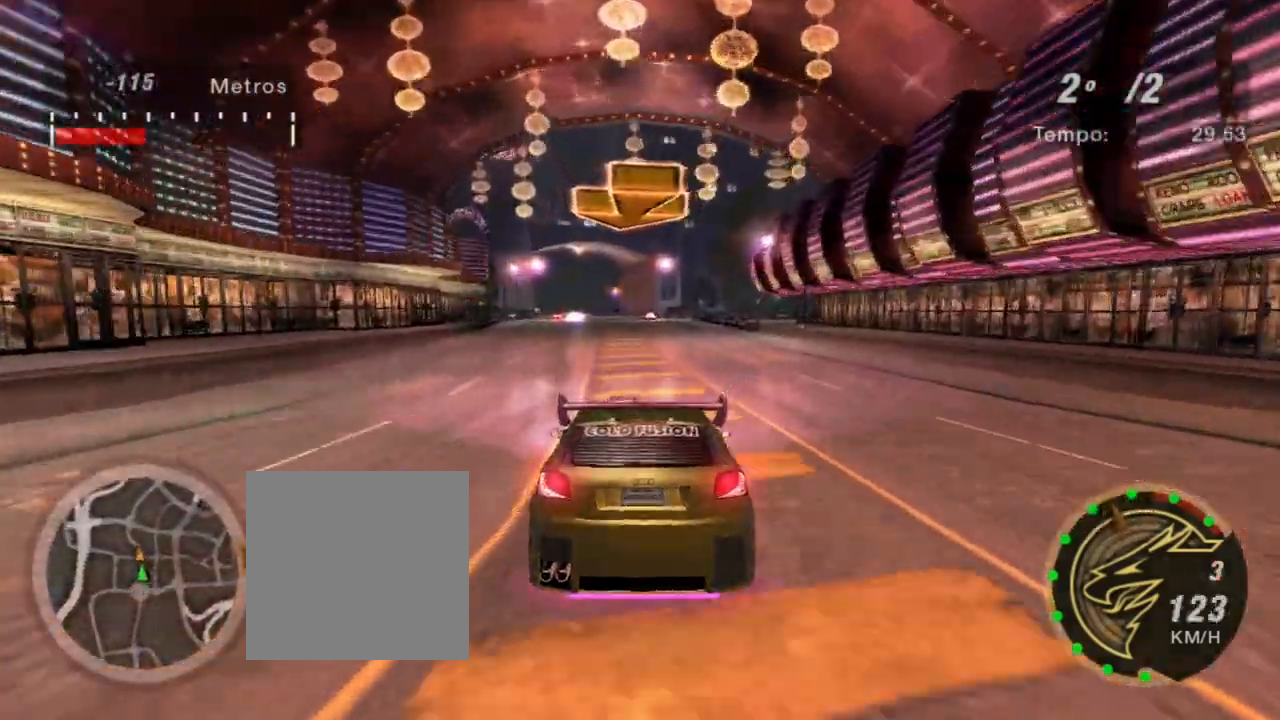
{"buttons": ["R2"], "left_stick": "center", "right_stick": "center", "events": []}
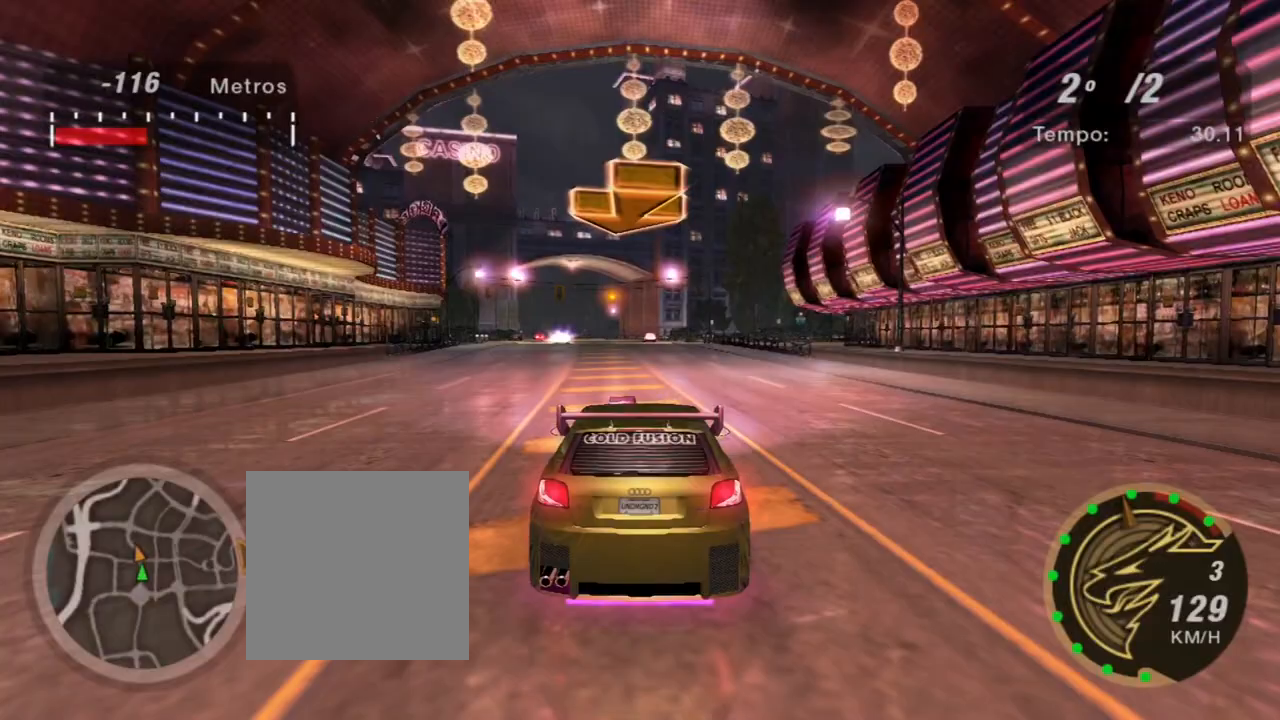
{"buttons": ["R2"], "left_stick": "center", "right_stick": "center", "events": [[300, "left_stick", "up-left"], [400, "left_stick", "center"]]}
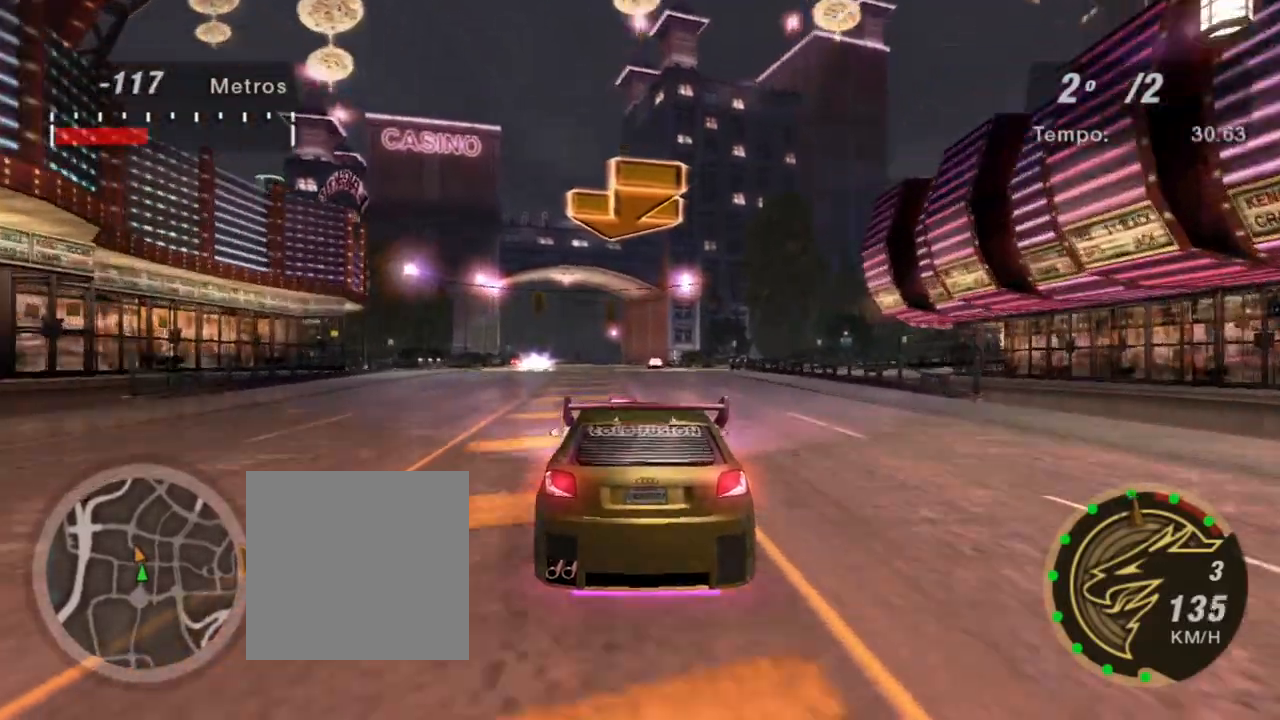
{"buttons": ["R2"], "left_stick": "left", "right_stick": "center", "events": [[467, "left_stick", "left"]]}
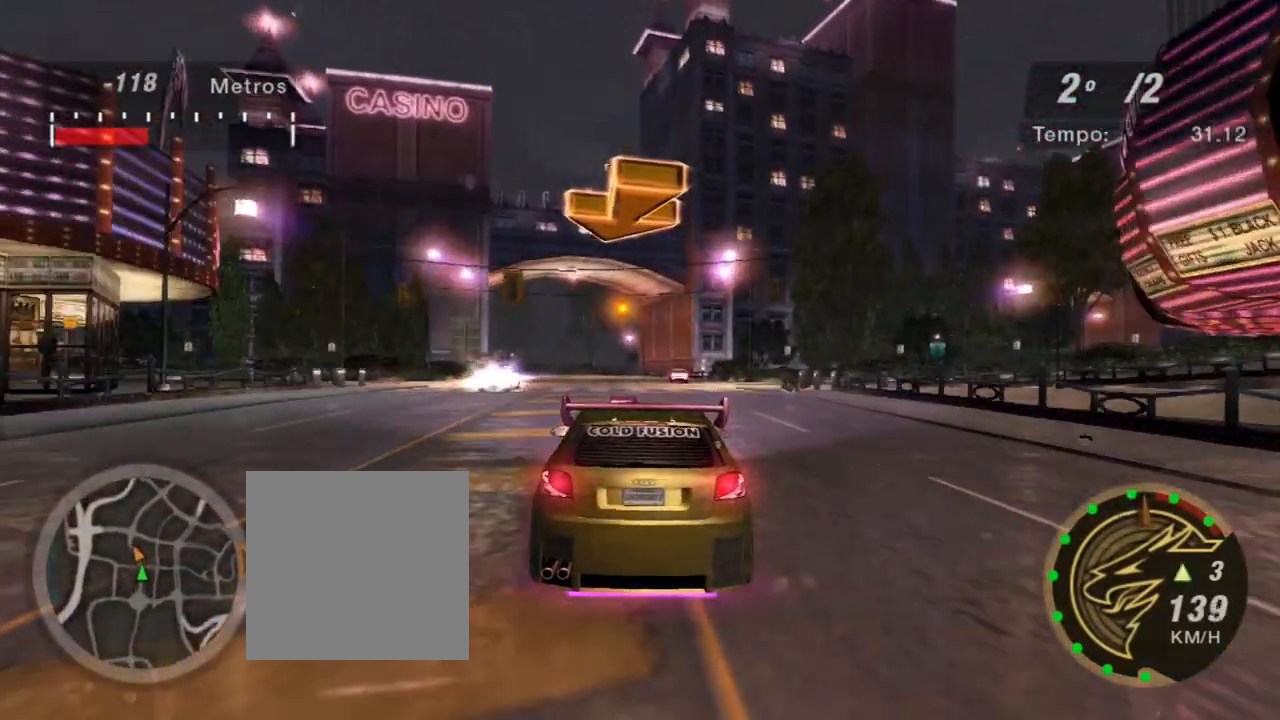
{"buttons": ["R2"], "left_stick": "up-left", "right_stick": "center", "events": [[66, "left_stick", "center"], [400, "left_stick", "up-left"]]}
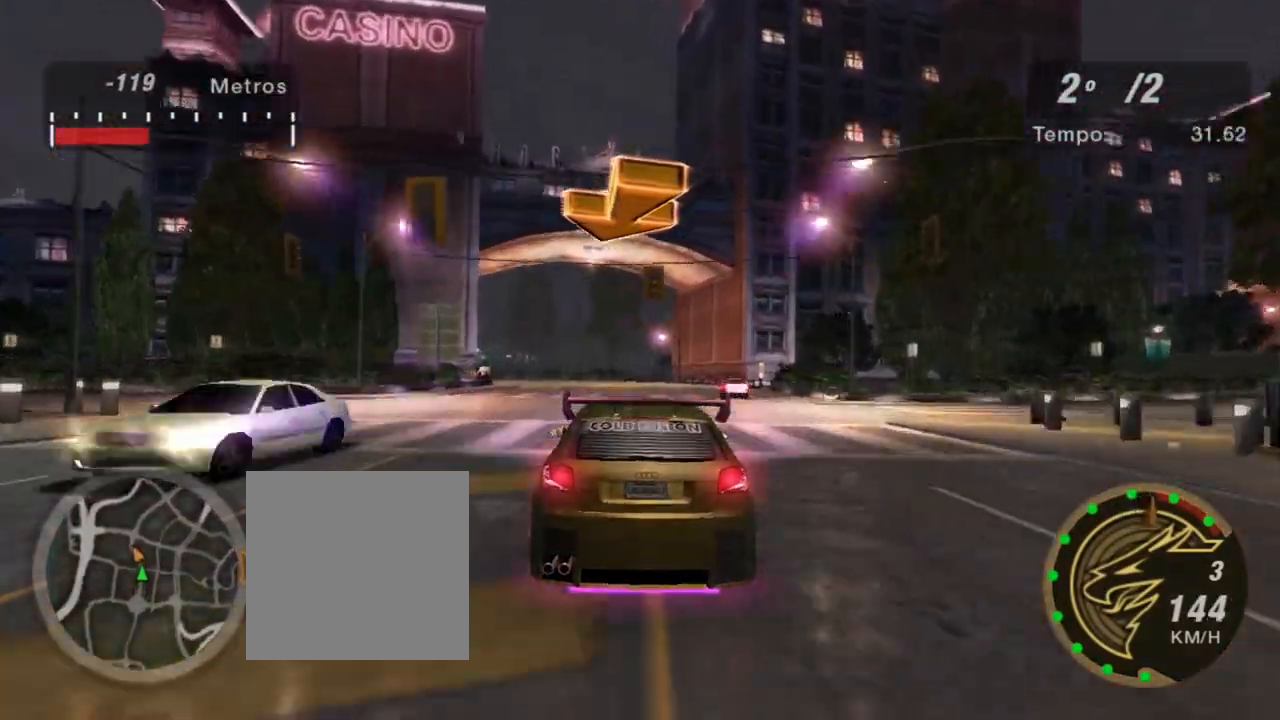
{"buttons": ["R2"], "left_stick": "center", "right_stick": "center", "events": [[34, "left_stick", "center"], [100, "R1", "down"], [167, "R1", "up"], [334, "left_stick", "up-left"], [467, "left_stick", "center"]]}
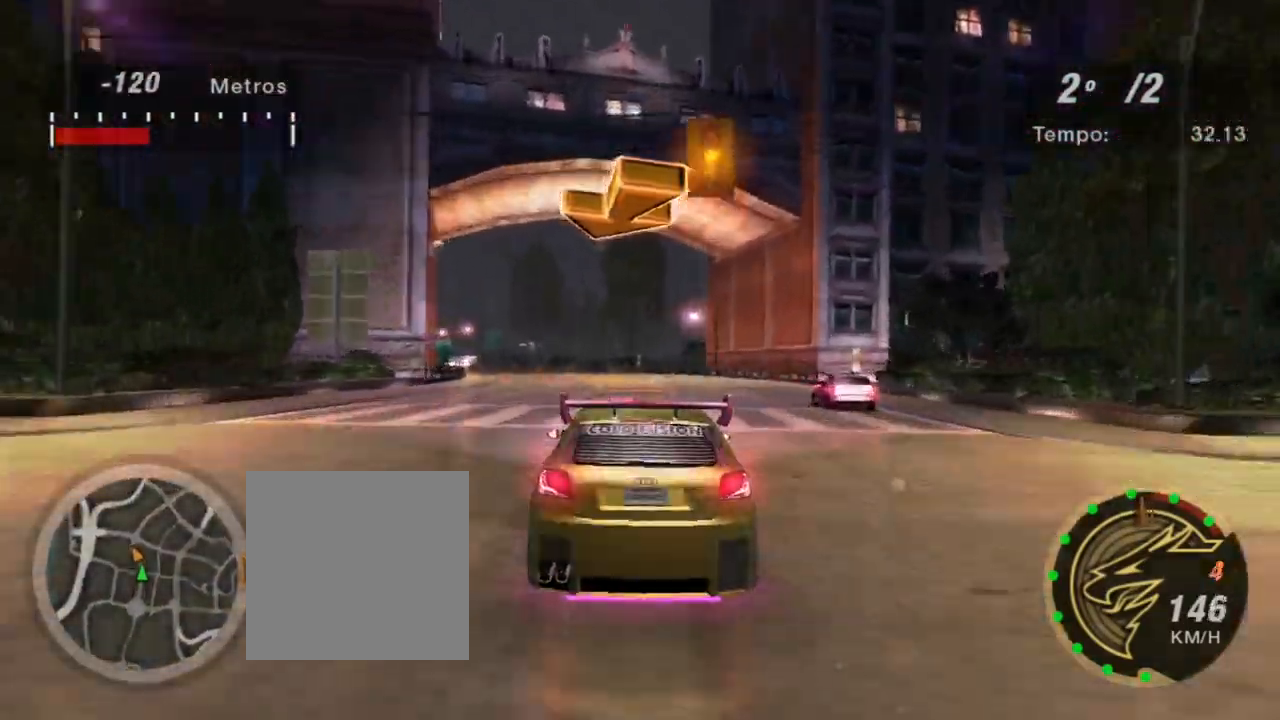
{"buttons": ["R2"], "left_stick": "center", "right_stick": "center", "events": [[66, "left_stick", "left"], [133, "left_stick", "up-left"], [433, "left_stick", "center"]]}
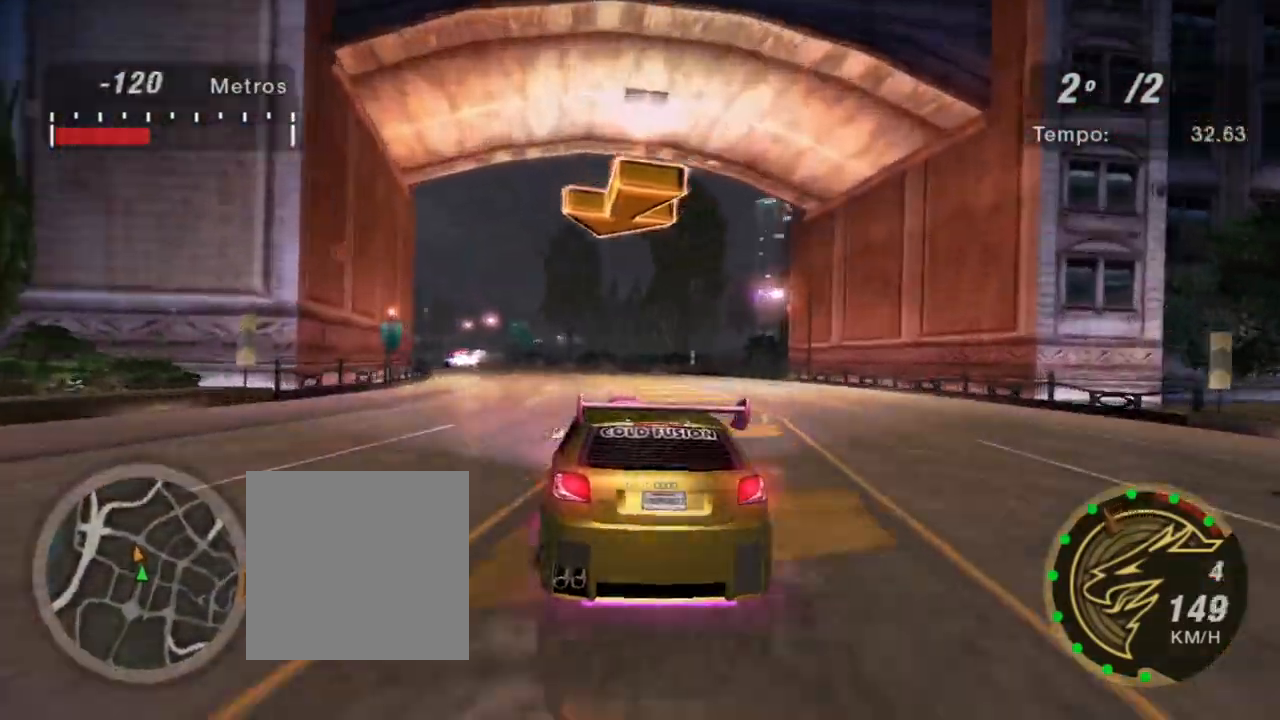
{"buttons": ["R2"], "left_stick": "left", "right_stick": "center", "events": [[467, "left_stick", "left"]]}
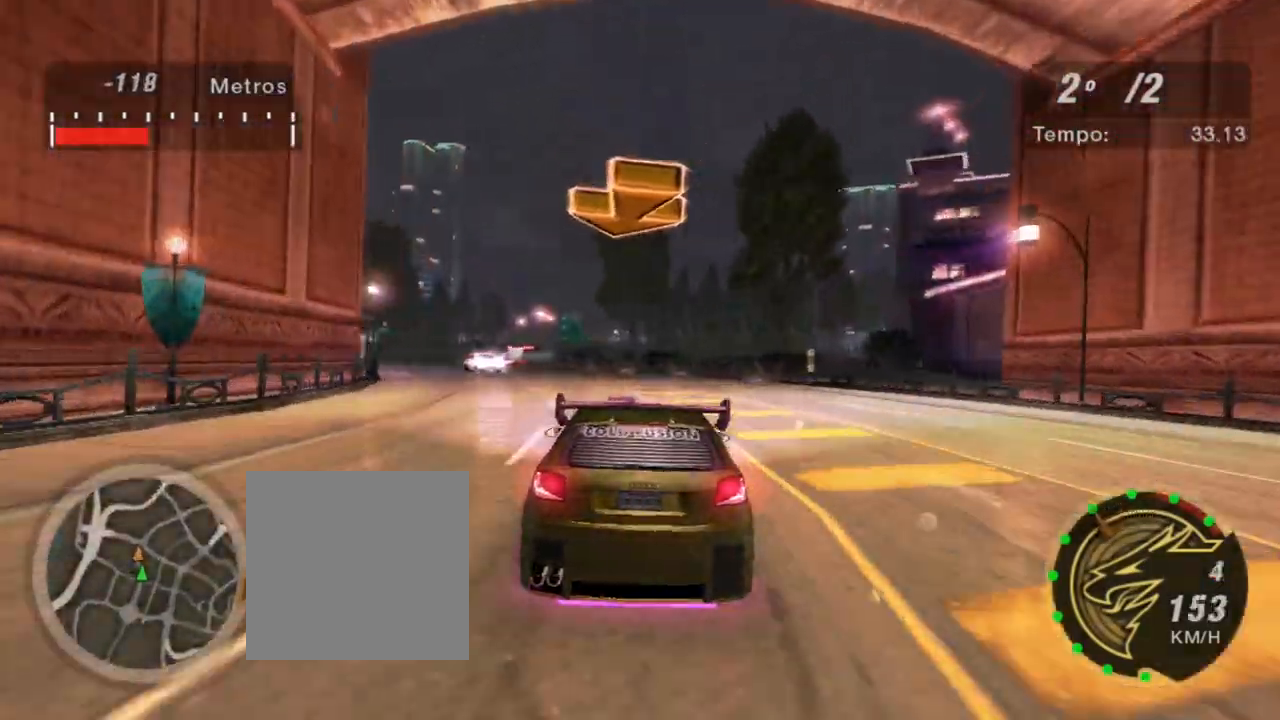
{"buttons": ["R2"], "left_stick": "center", "right_stick": "center", "events": [[166, "left_stick", "center"], [233, "left_stick", "left"], [367, "left_stick", "center"]]}
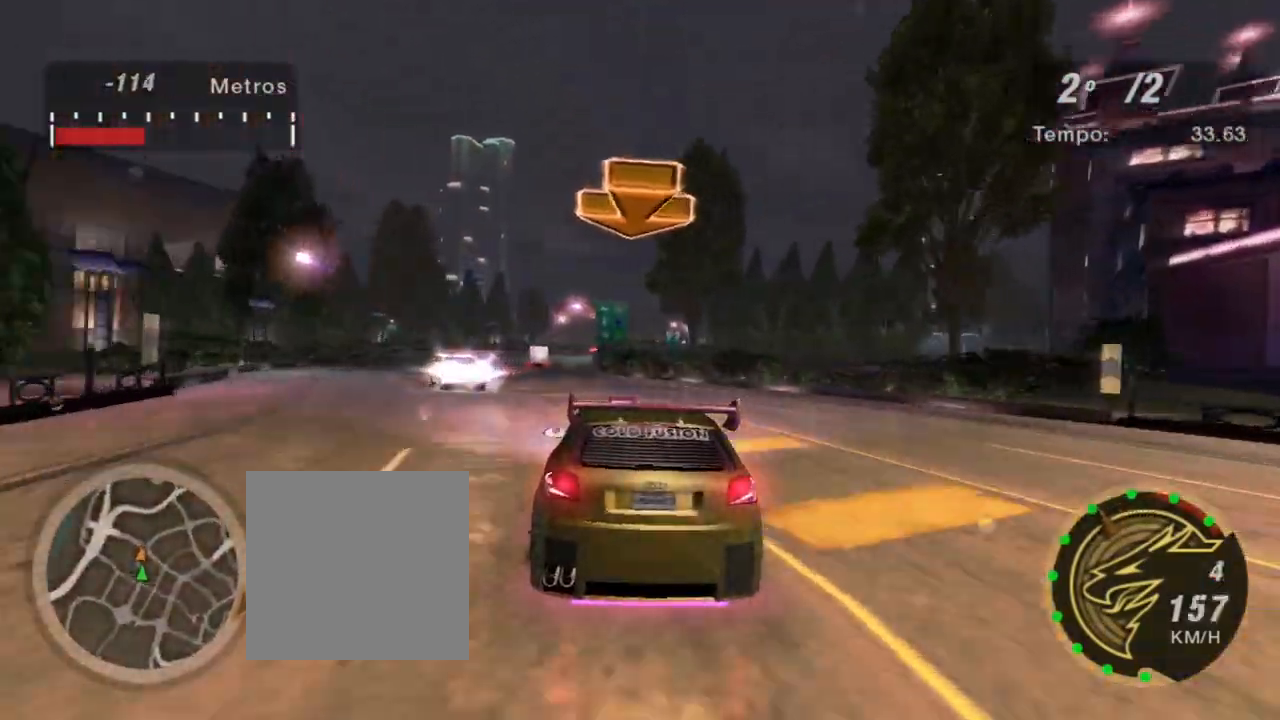
{"buttons": ["R2"], "left_stick": "center", "right_stick": "center", "events": [[67, "left_stick", "left"], [367, "left_stick", "center"]]}
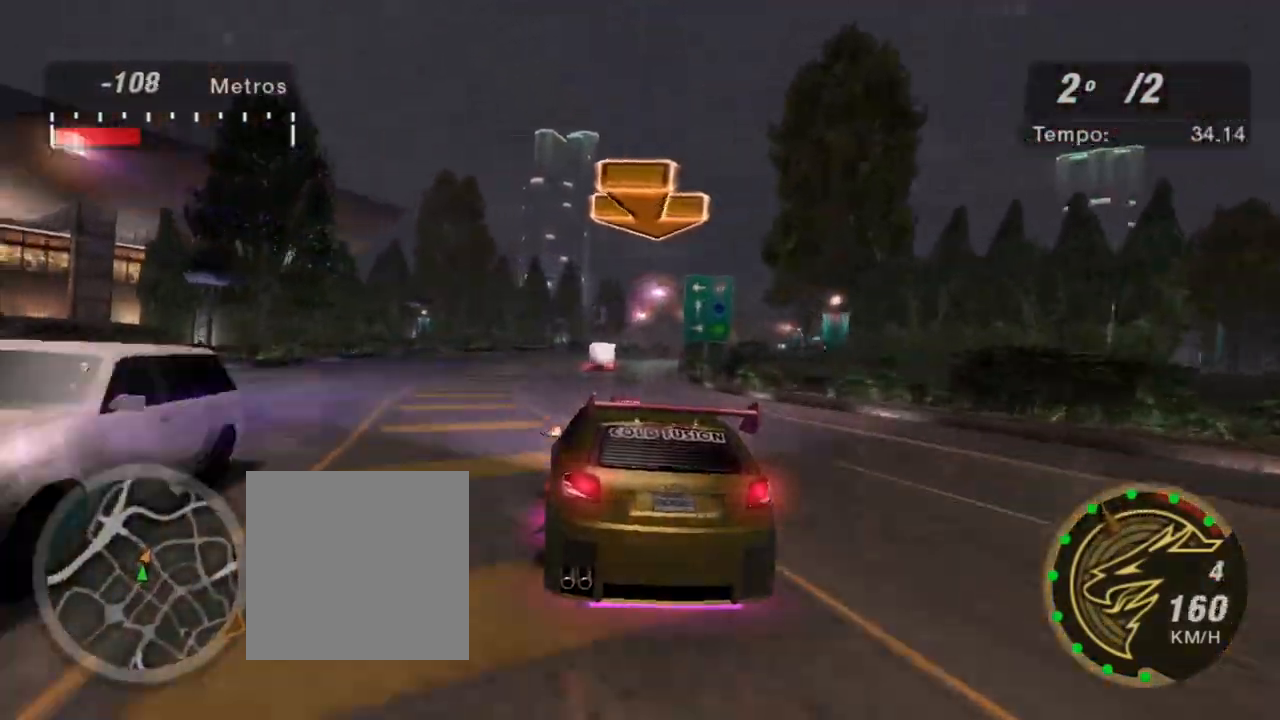
{"buttons": ["R2"], "left_stick": "right", "right_stick": "center", "events": [[66, "left_stick", "left"], [200, "left_stick", "center"], [400, "left_stick", "right"]]}
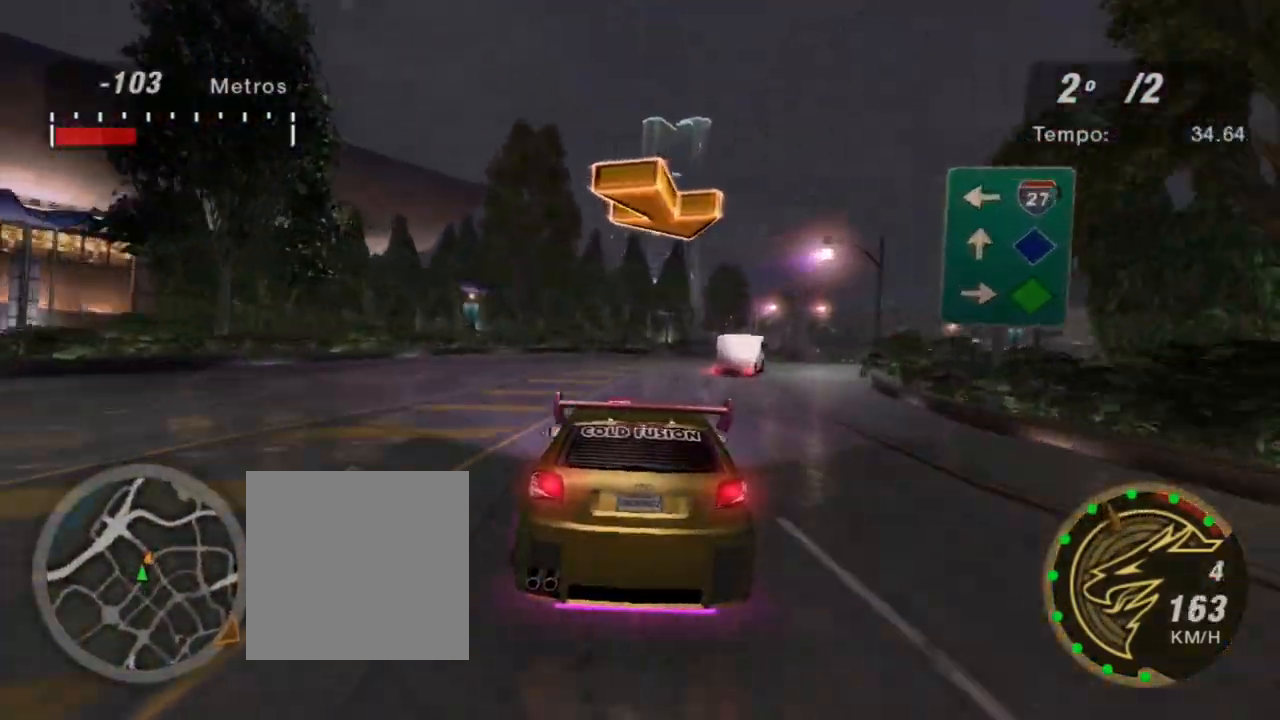
{"buttons": ["R2"], "left_stick": "right", "right_stick": "center", "events": []}
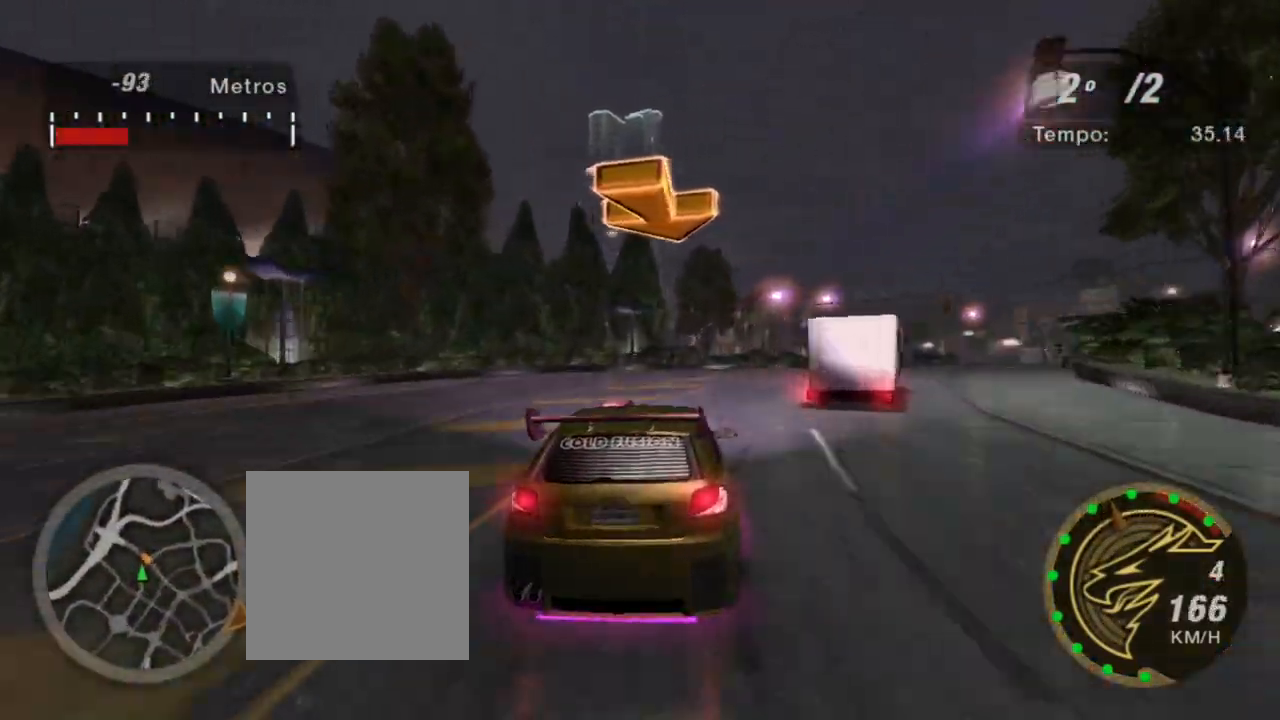
{"buttons": ["R2"], "left_stick": "right", "right_stick": "center", "events": [[233, "left_stick", "center"], [400, "left_stick", "right"]]}
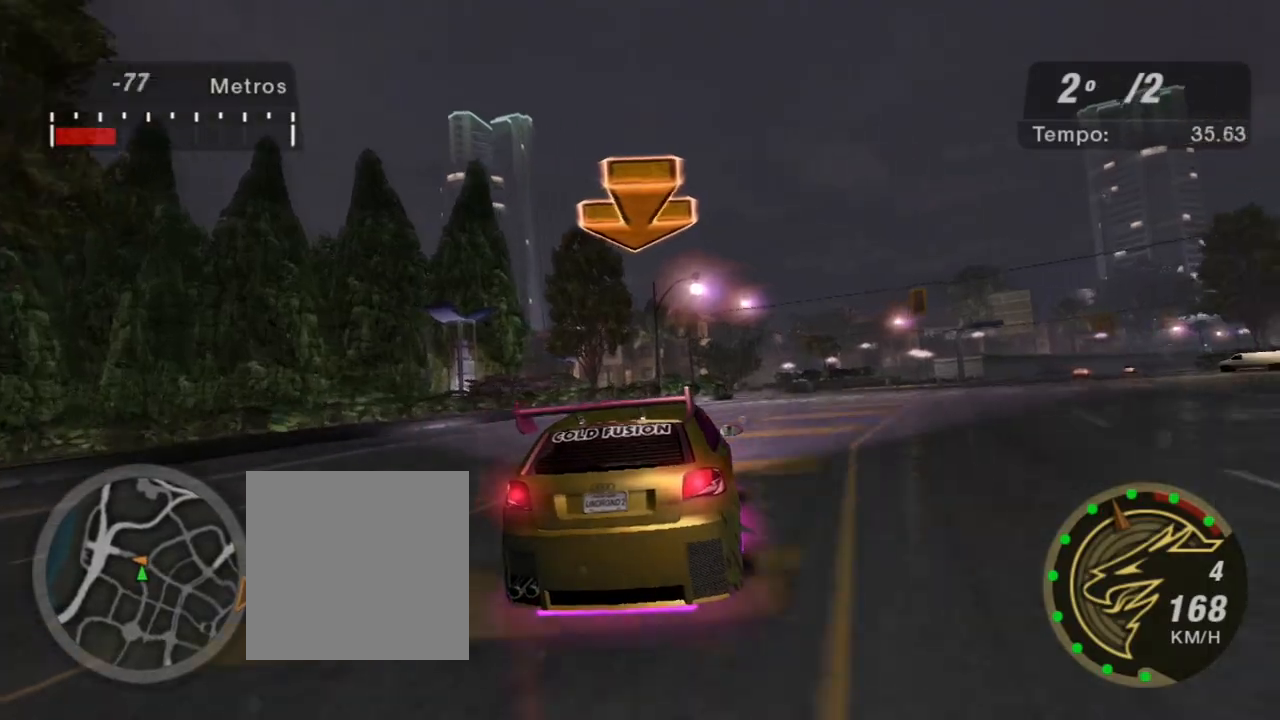
{"buttons": ["L2"], "left_stick": "center", "right_stick": "center", "events": [[100, "R2", "up"], [401, "left_stick", "center"], [501, "L2", "down"]]}
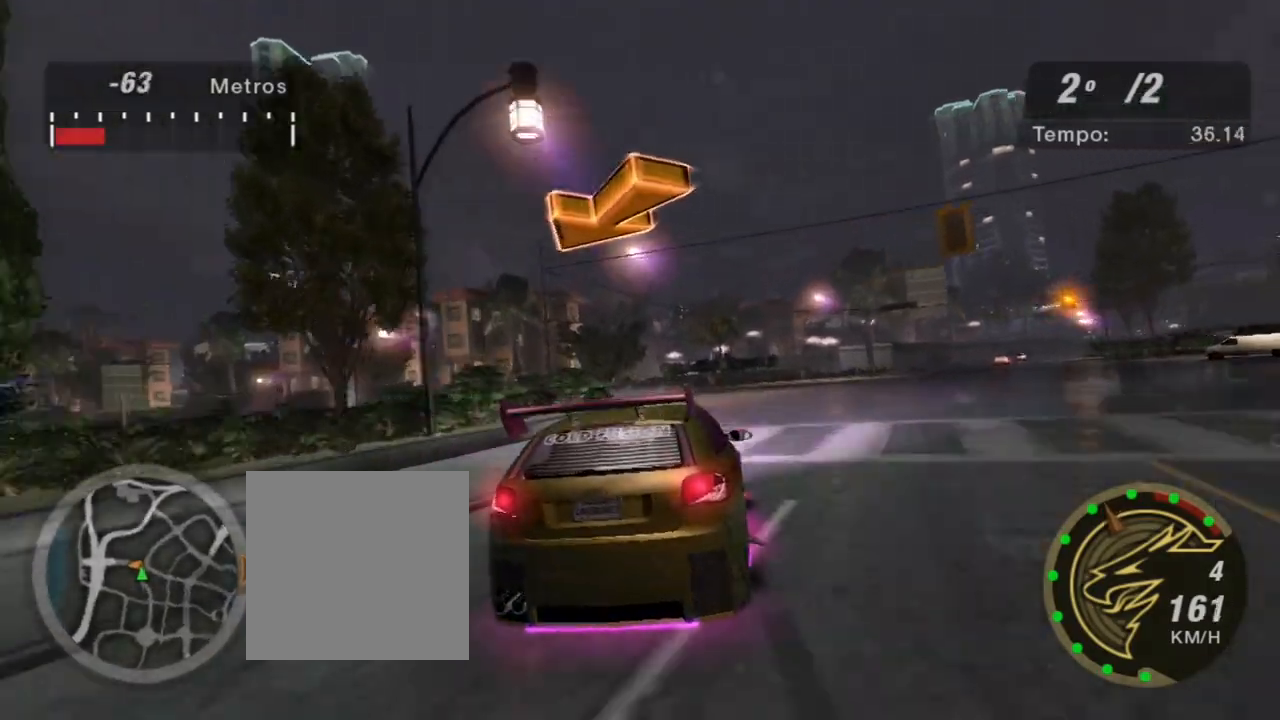
{"buttons": ["L2"], "left_stick": "down-left", "right_stick": "center", "events": [[200, "left_stick", "down-left"]]}
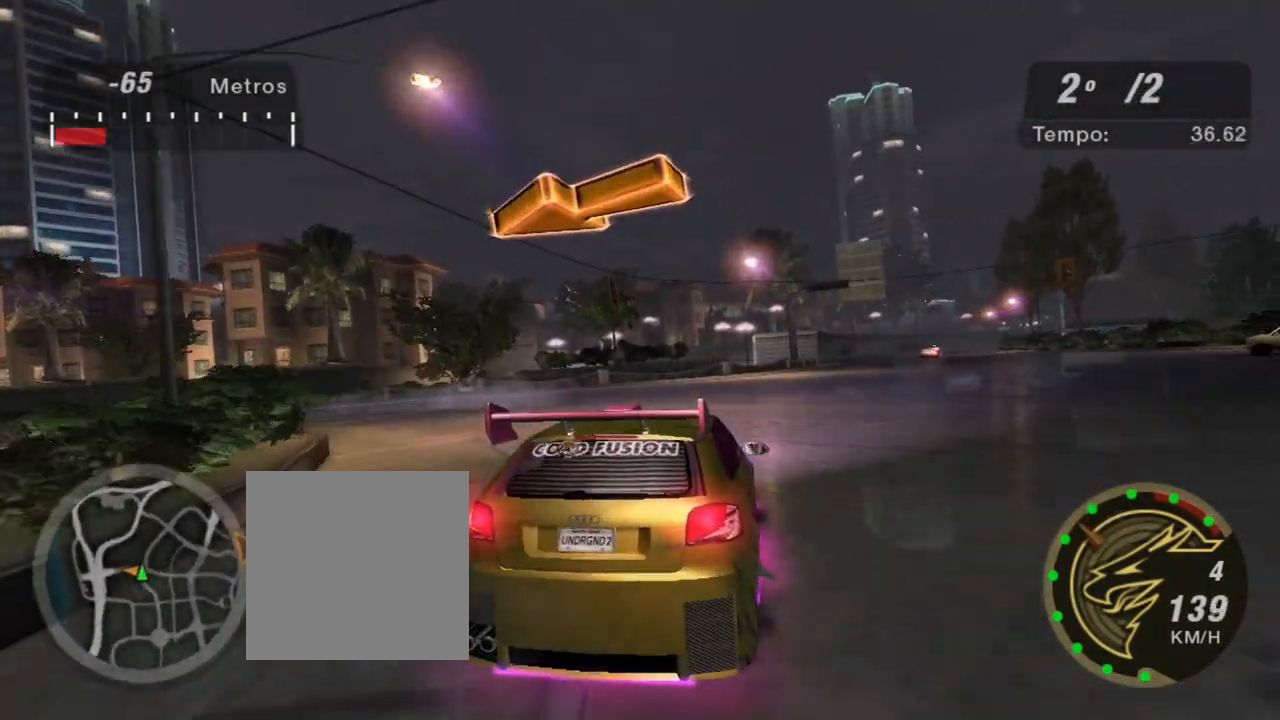
{"buttons": [], "left_stick": "down-left", "right_stick": "center", "events": [[367, "L2", "up"]]}
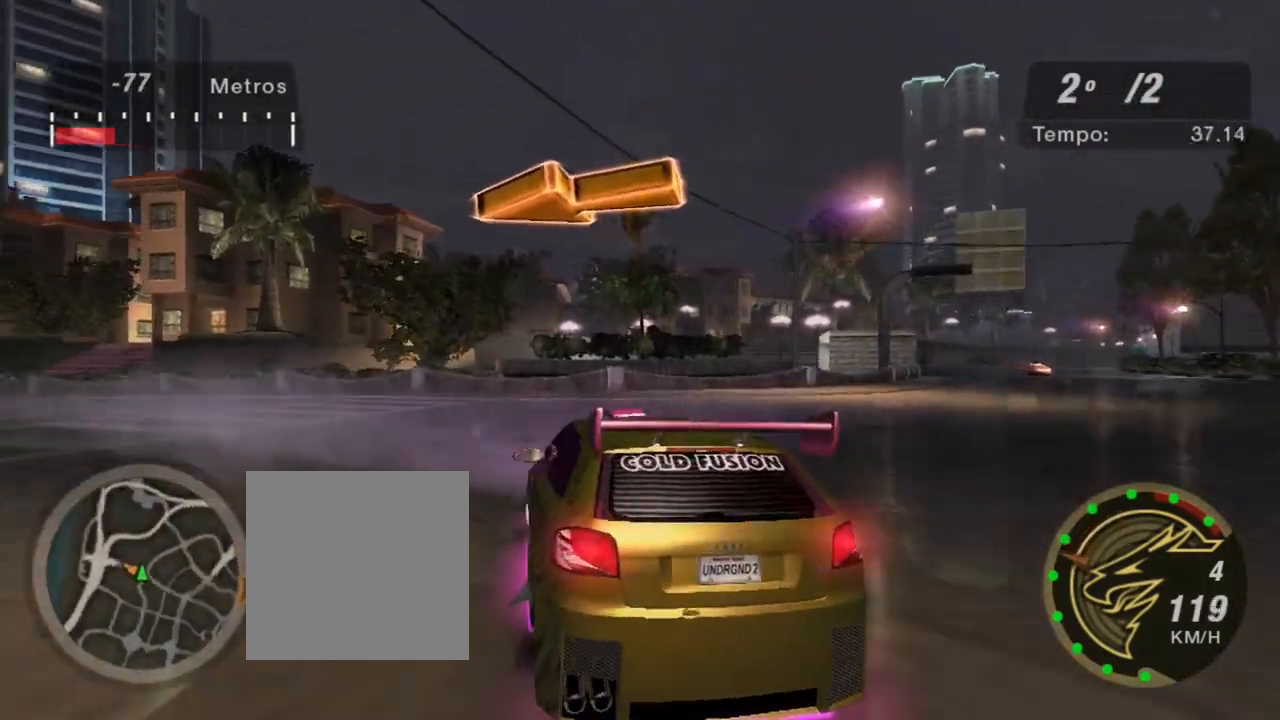
{"buttons": [], "left_stick": "down-left", "right_stick": "center", "events": [[300, "L1", "down"], [433, "L1", "up"]]}
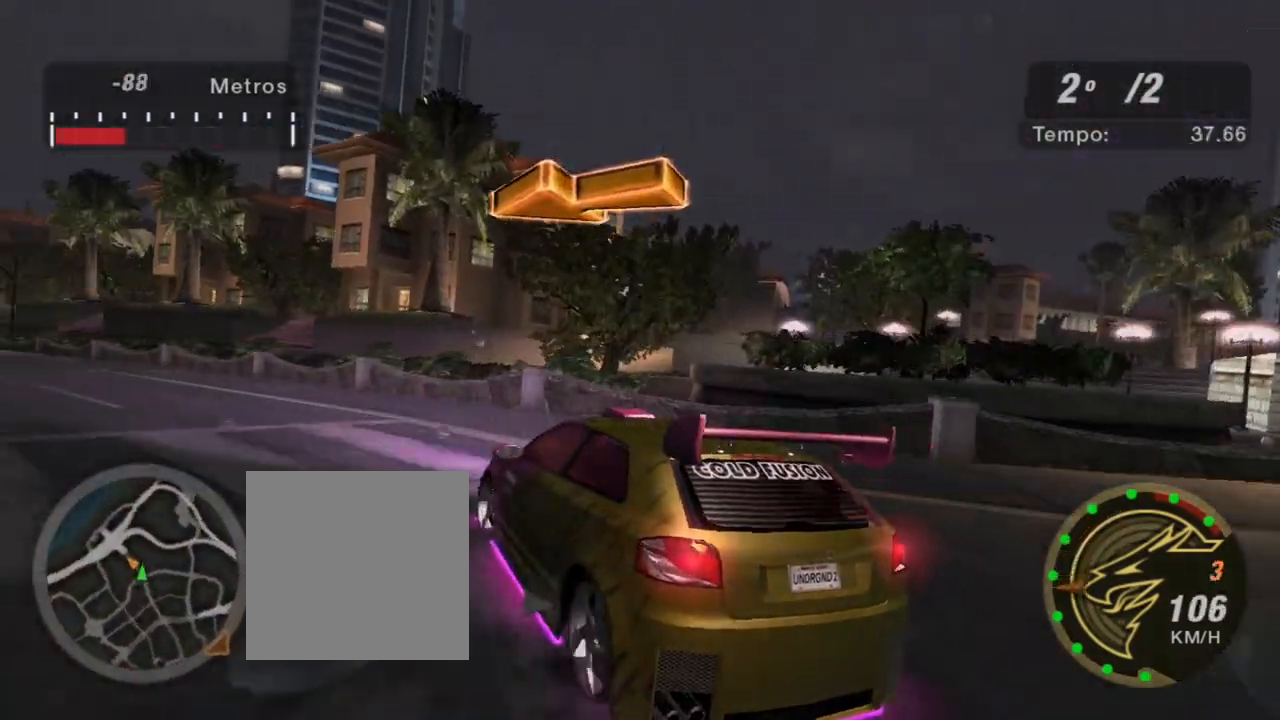
{"buttons": ["R2"], "left_stick": "center", "right_stick": "center", "events": [[34, "R2", "down"], [267, "left_stick", "center"], [300, "L1", "down"], [434, "L1", "up"]]}
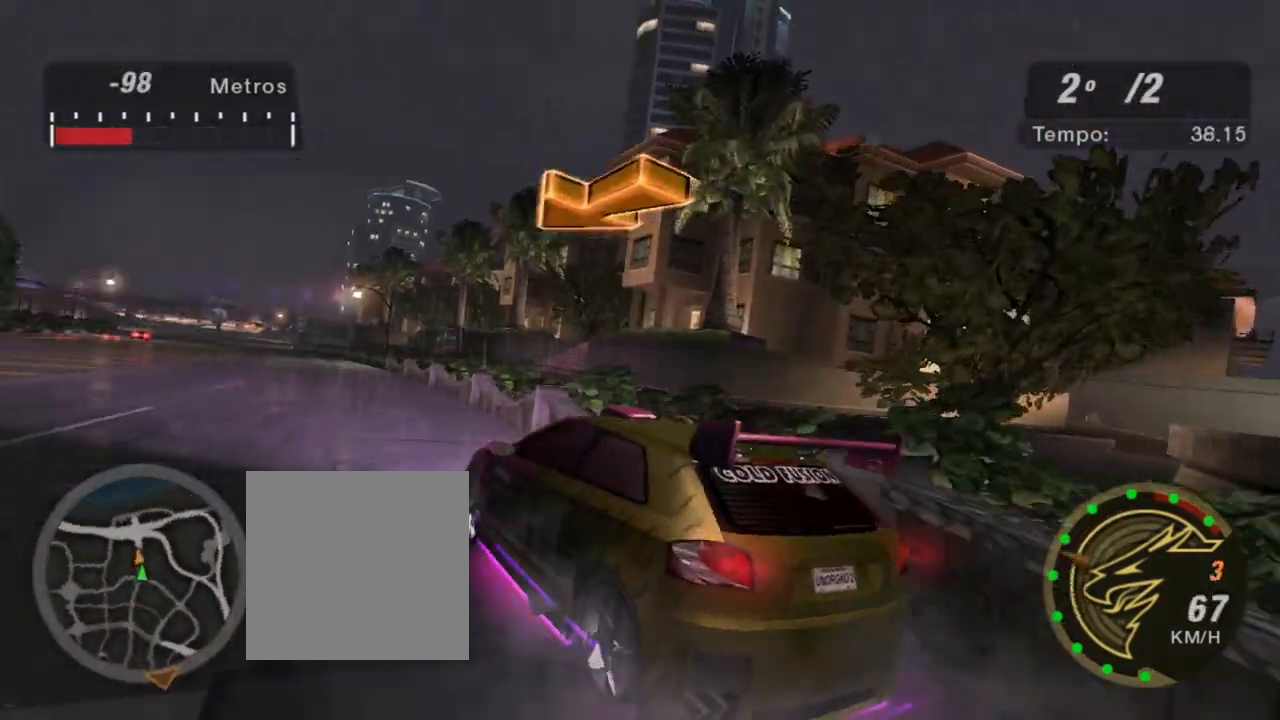
{"buttons": ["R2"], "left_stick": "up-right", "right_stick": "center", "events": [[400, "left_stick", "up-right"]]}
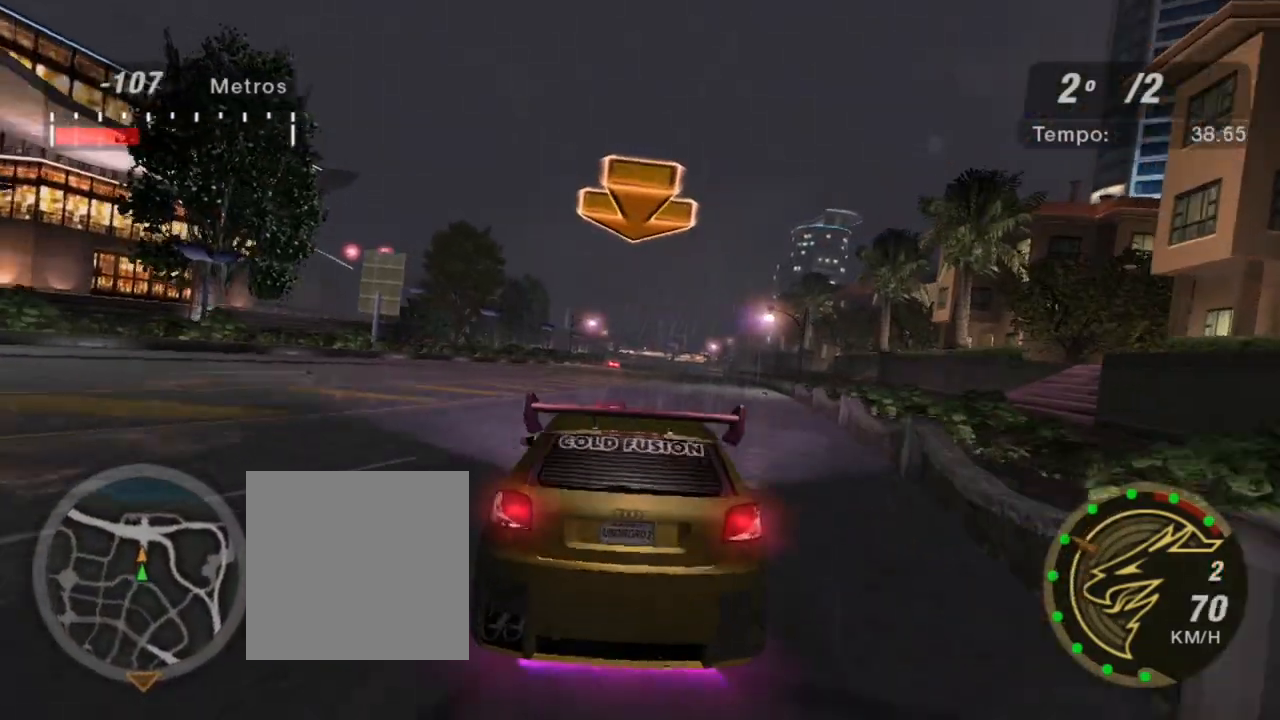
{"buttons": ["R2"], "left_stick": "center", "right_stick": "center", "events": [[134, "left_stick", "left"], [267, "left_stick", "center"]]}
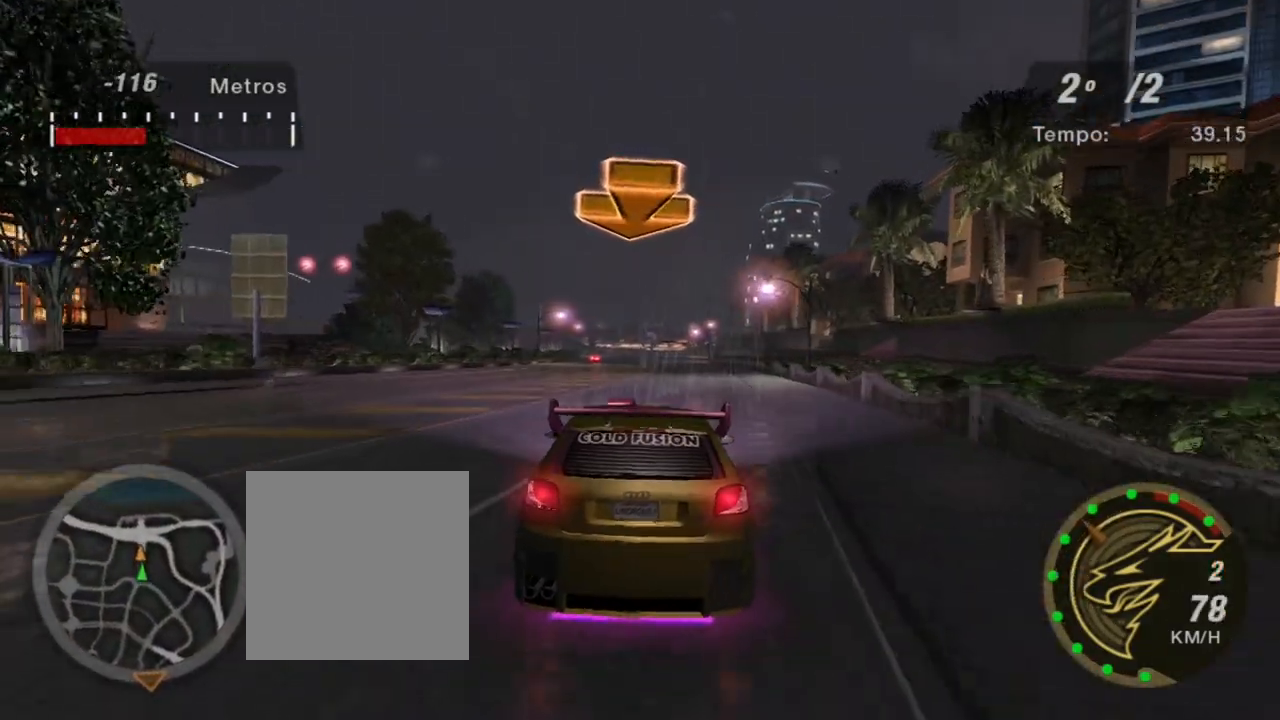
{"buttons": ["R2"], "left_stick": "center", "right_stick": "center", "events": [[100, "left_stick", "up"], [400, "left_stick", "center"]]}
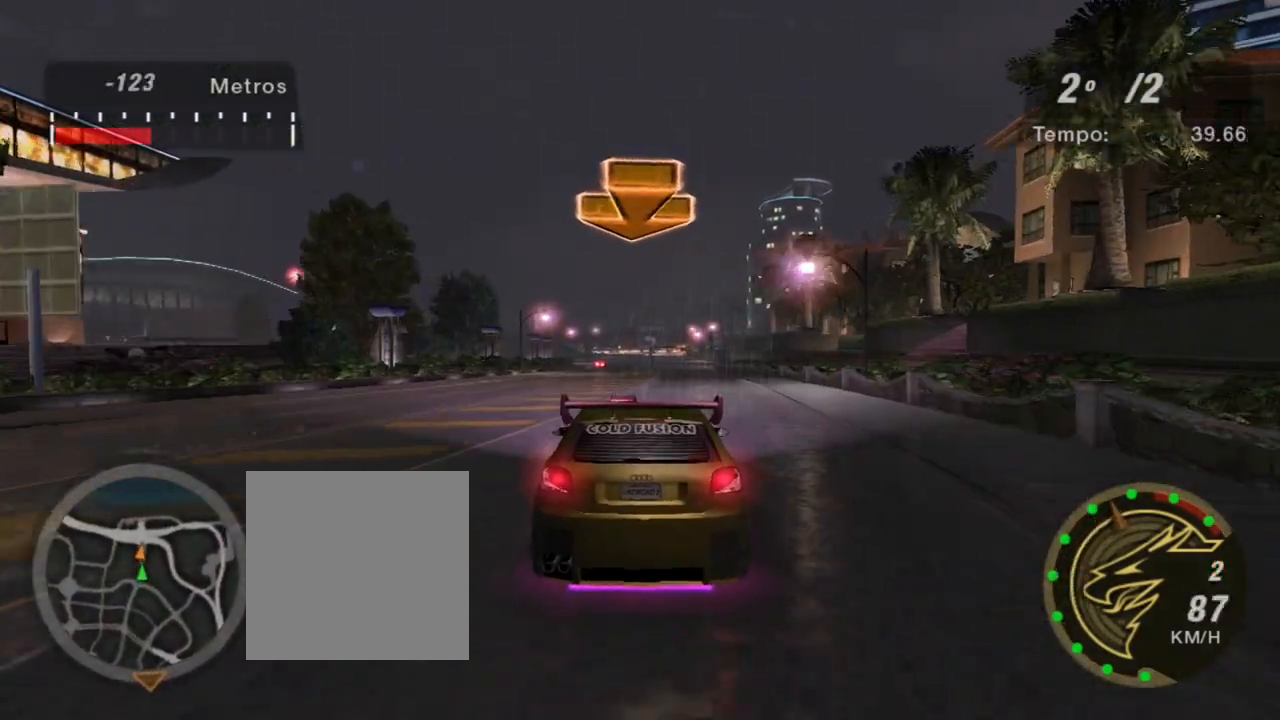
{"buttons": ["R2"], "left_stick": "center", "right_stick": "center", "events": [[200, "left_stick", "up"], [401, "left_stick", "center"]]}
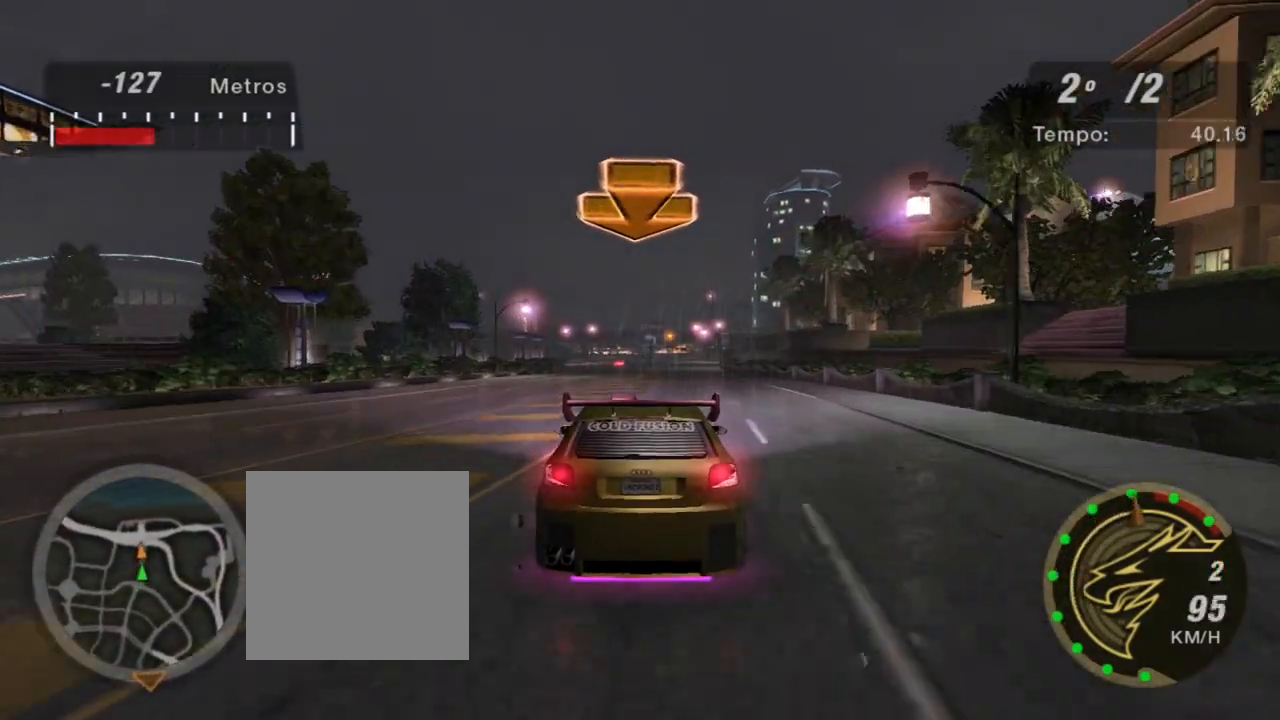
{"buttons": ["R2"], "left_stick": "center", "right_stick": "center", "events": [[233, "left_stick", "up-right"], [367, "R1", "down"], [367, "left_stick", "center"], [500, "R1", "up"]]}
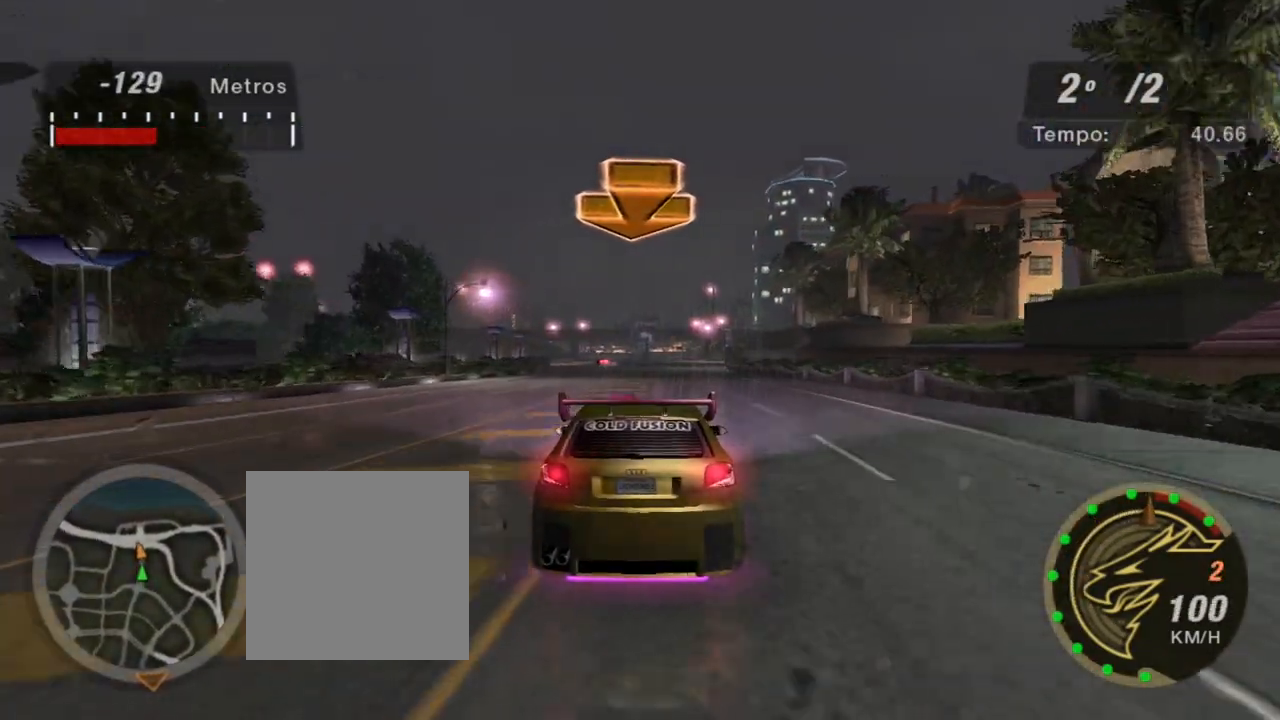
{"buttons": ["R2"], "left_stick": "center", "right_stick": "center", "events": []}
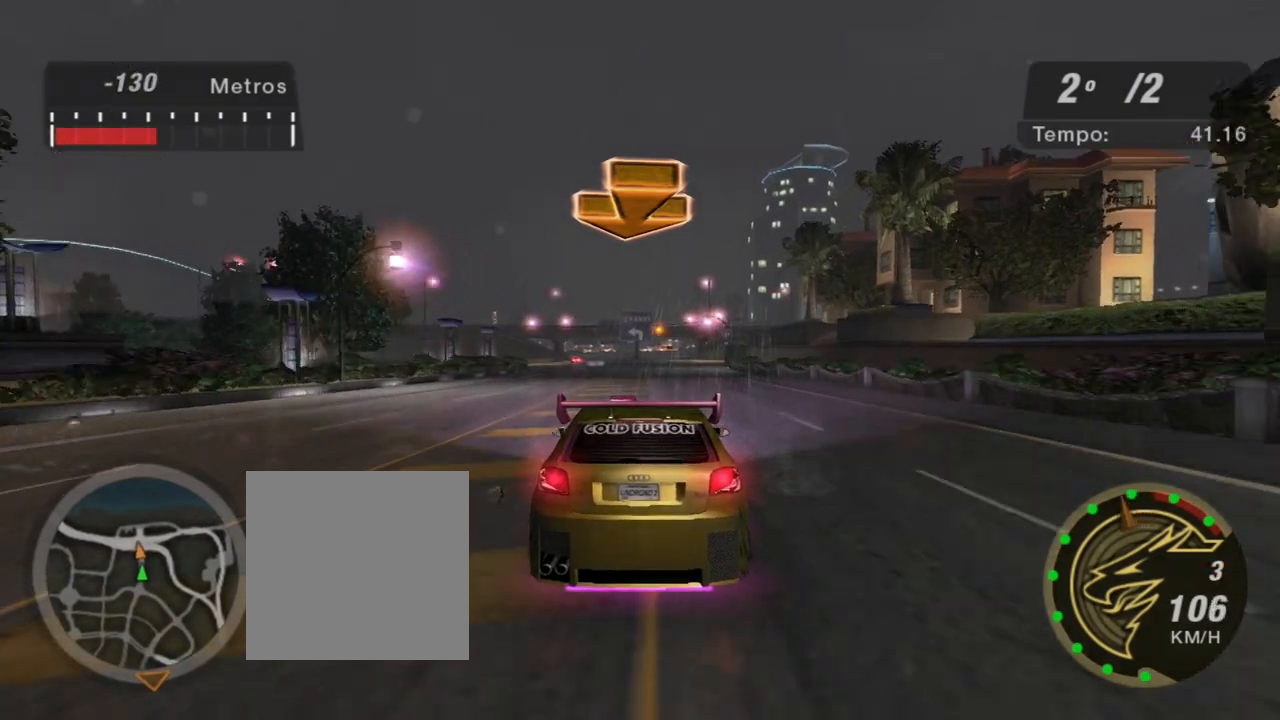
{"buttons": ["R2"], "left_stick": "center", "right_stick": "center", "events": [[233, "left_stick", "up-left"], [467, "left_stick", "center"]]}